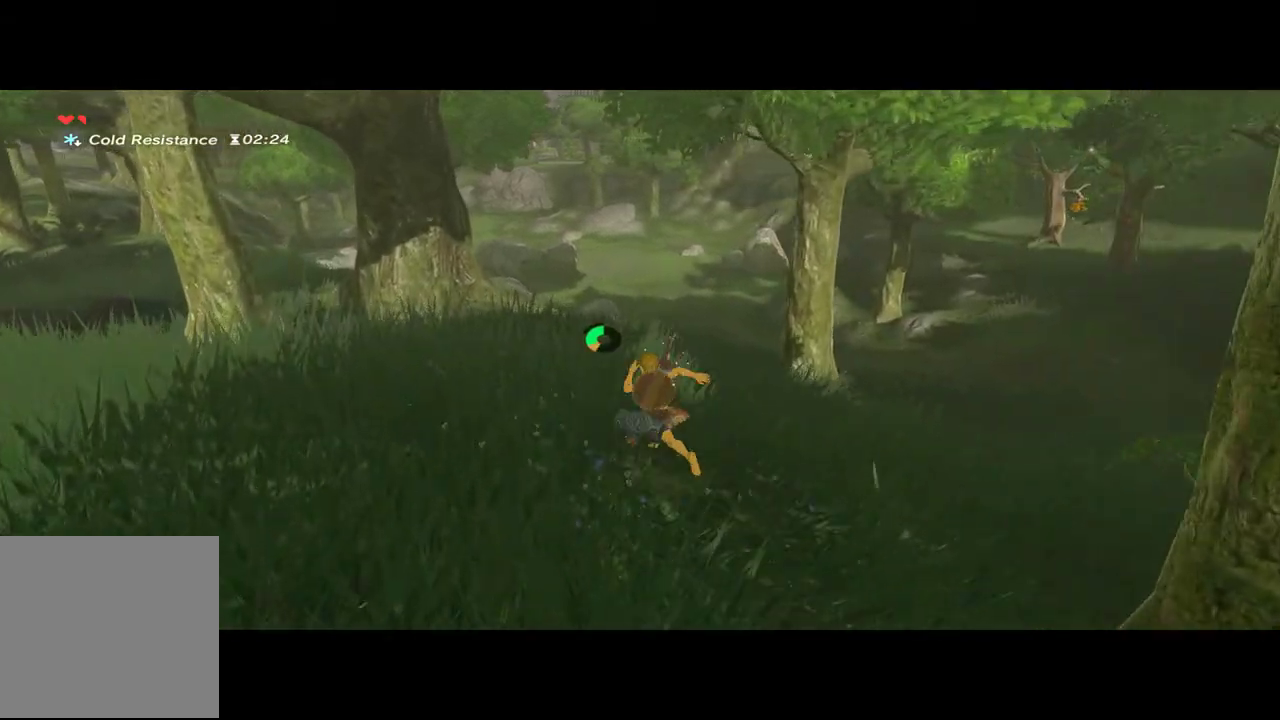
Gameplay with a controller (Xbox layout); each line is a JSON object with the inputs held at the frame after it (dt_ms = milliseconds from this image to that frame). "events" lists button and stick changes between this image and that frame as [ms after this image, input, new state], when the widget could be followed in between. Not read: A B L1 L3 R1 R3.
{"dt_ms": 500, "buttons": [], "left_stick": "up", "right_stick": "center", "events": []}
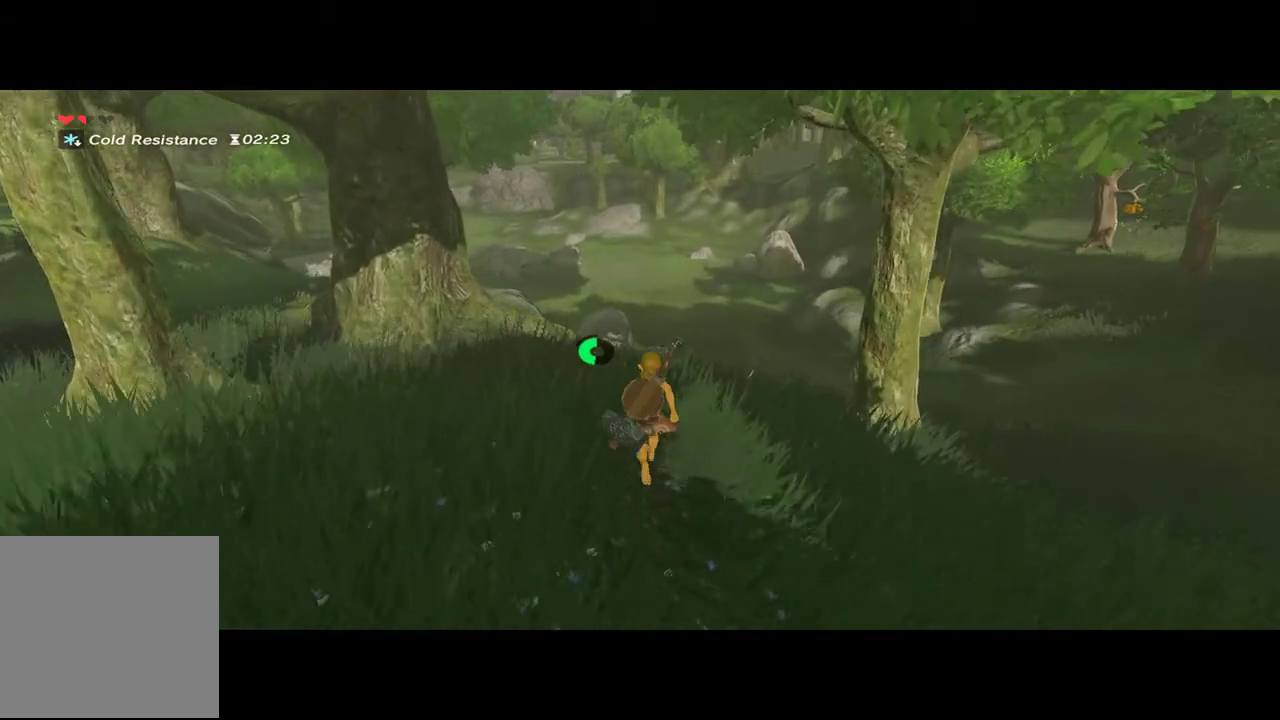
{"dt_ms": 500, "buttons": [], "left_stick": "up", "right_stick": "center", "events": [[200, "right_stick", "left"], [367, "right_stick", "up-left"], [467, "right_stick", "center"]]}
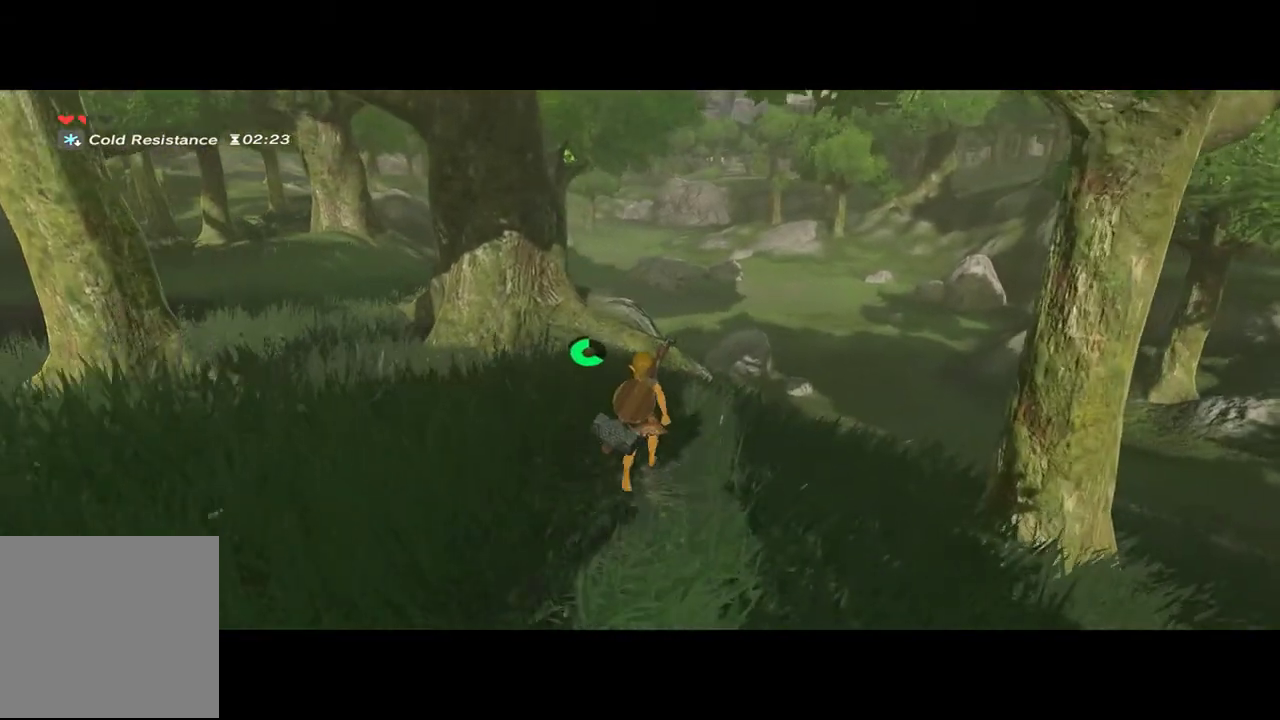
{"dt_ms": 500, "buttons": [], "left_stick": "up", "right_stick": "center", "events": []}
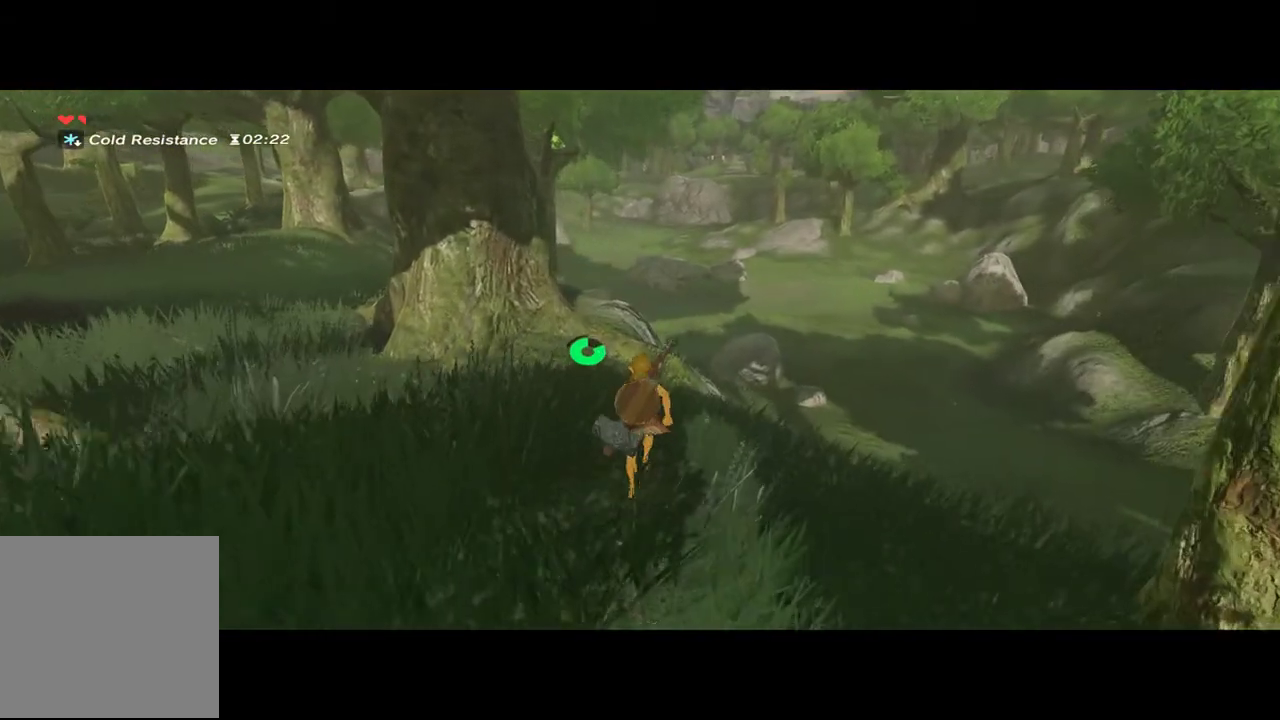
{"dt_ms": 500, "buttons": [], "left_stick": "up", "right_stick": "center", "events": []}
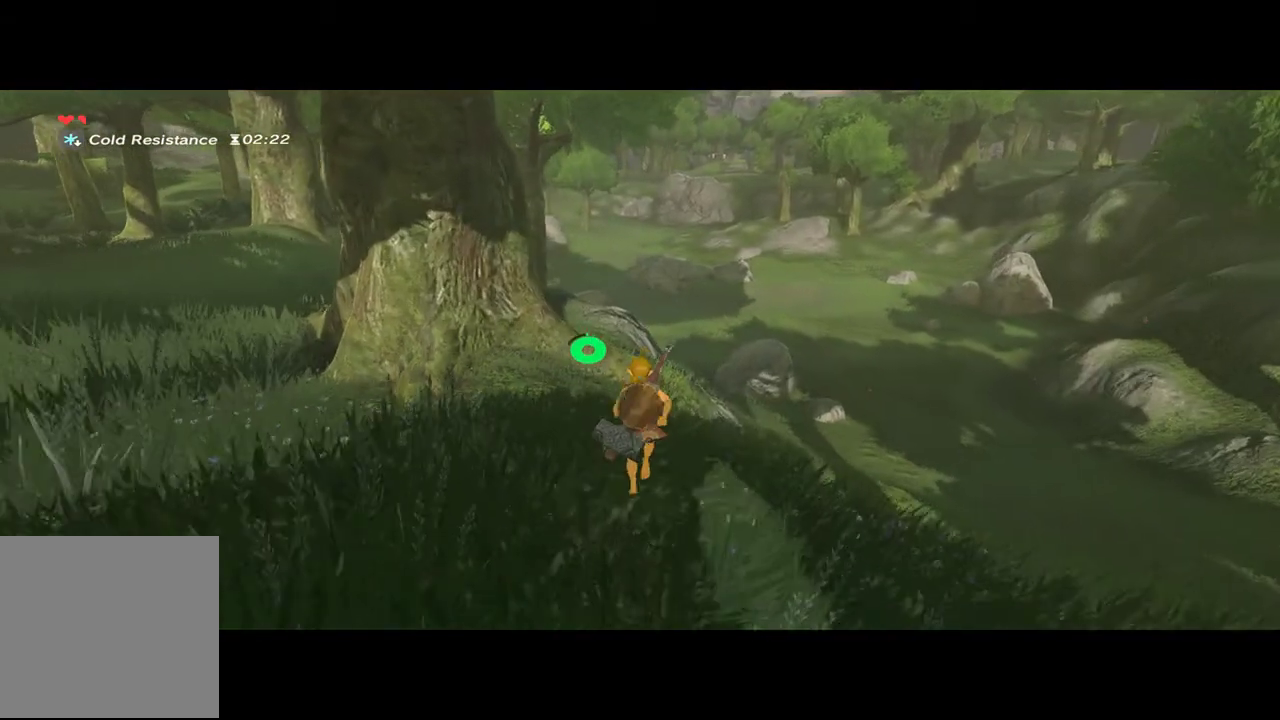
{"dt_ms": 500, "buttons": [], "left_stick": "center", "right_stick": "center", "events": [[167, "left_stick", "center"]]}
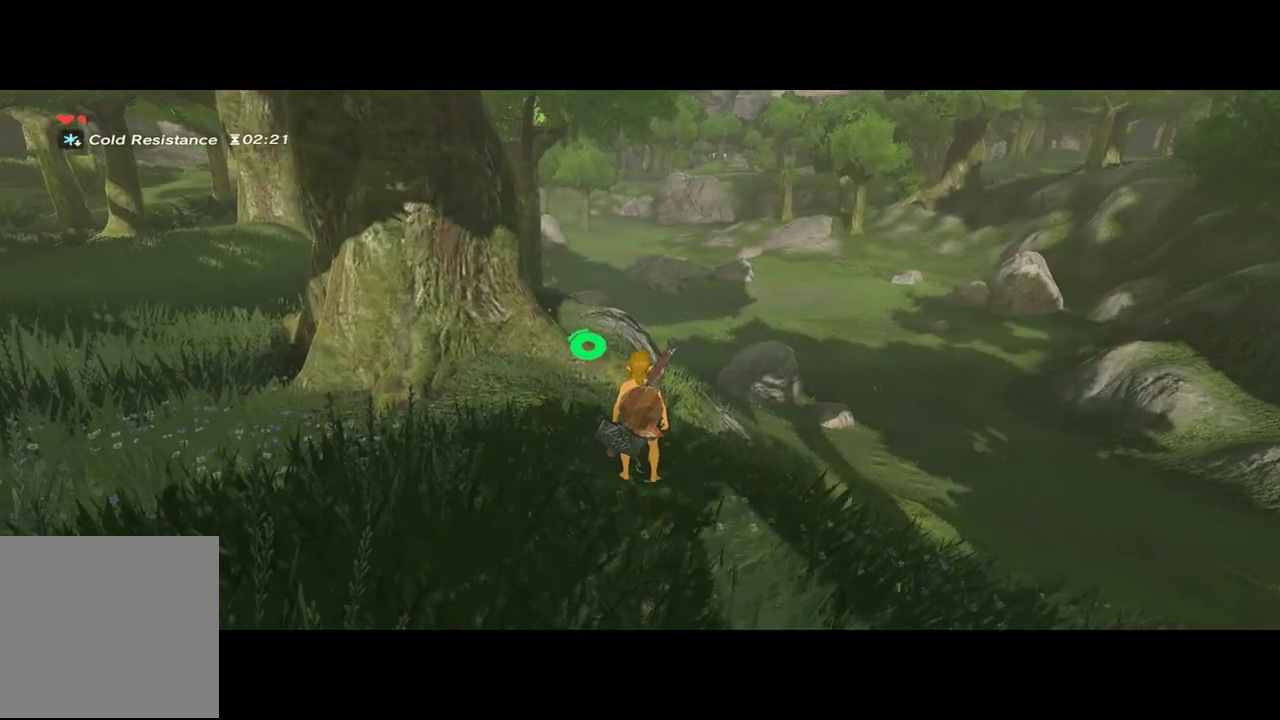
{"dt_ms": 500, "buttons": [], "left_stick": "center", "right_stick": "center", "events": []}
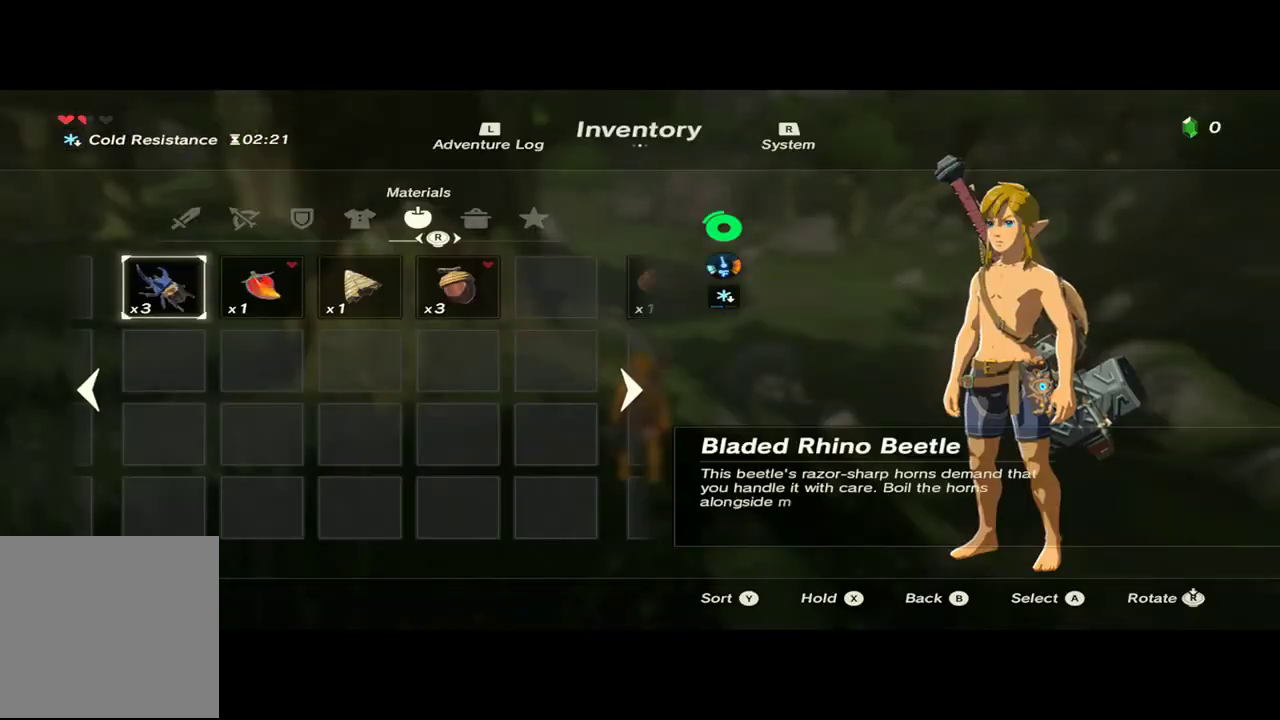
{"dt_ms": 500, "buttons": [], "left_stick": "center", "right_stick": "center", "events": []}
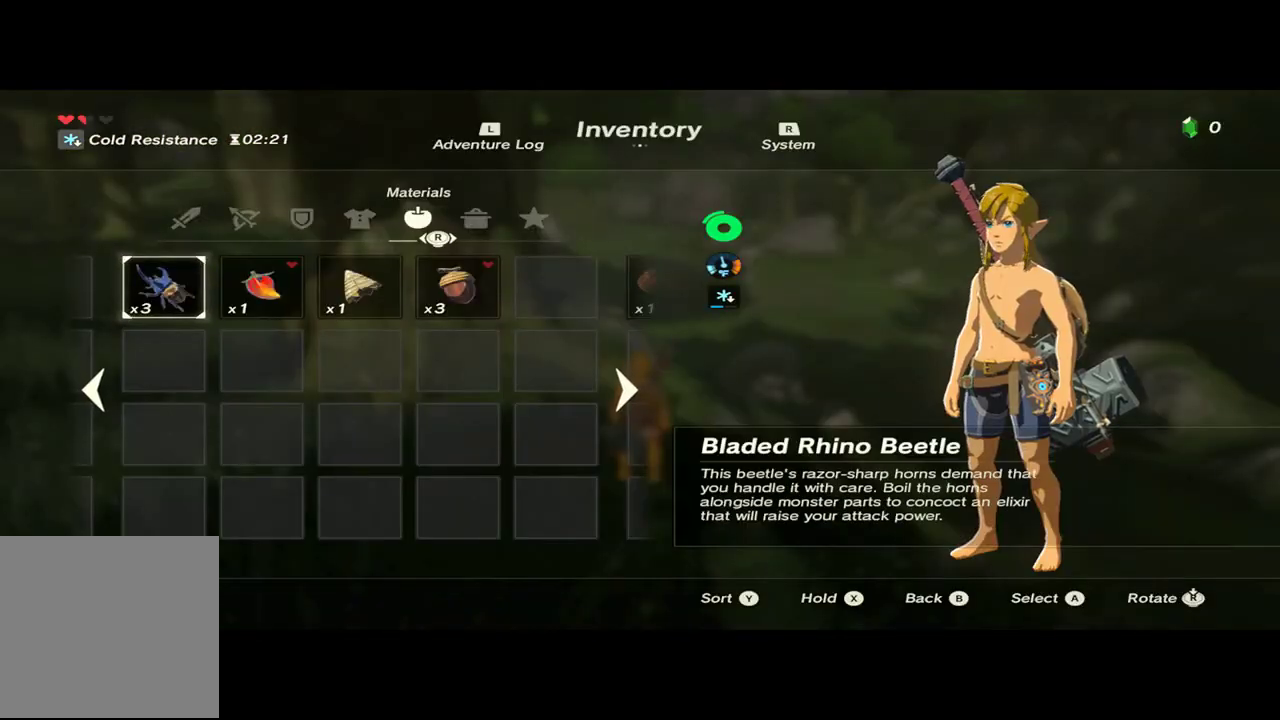
{"dt_ms": 1000, "buttons": [], "left_stick": "left", "right_stick": "center", "events": [[67, "left_stick", "right"], [200, "left_stick", "center"], [367, "left_stick", "right"], [533, "left_stick", "center"], [600, "left_stick", "right"], [767, "left_stick", "center"], [967, "left_stick", "left"]]}
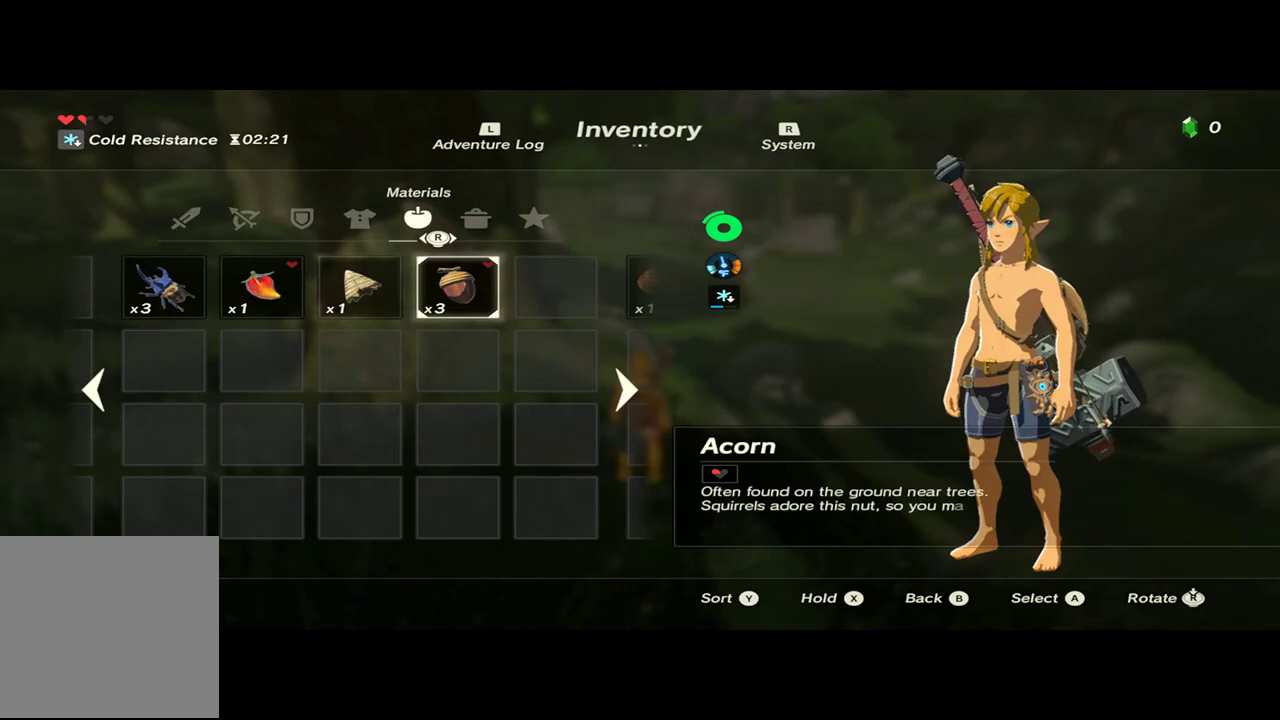
{"dt_ms": 500, "buttons": [], "left_stick": "center", "right_stick": "center", "events": [[100, "left_stick", "center"], [167, "left_stick", "left"], [300, "left_stick", "center"]]}
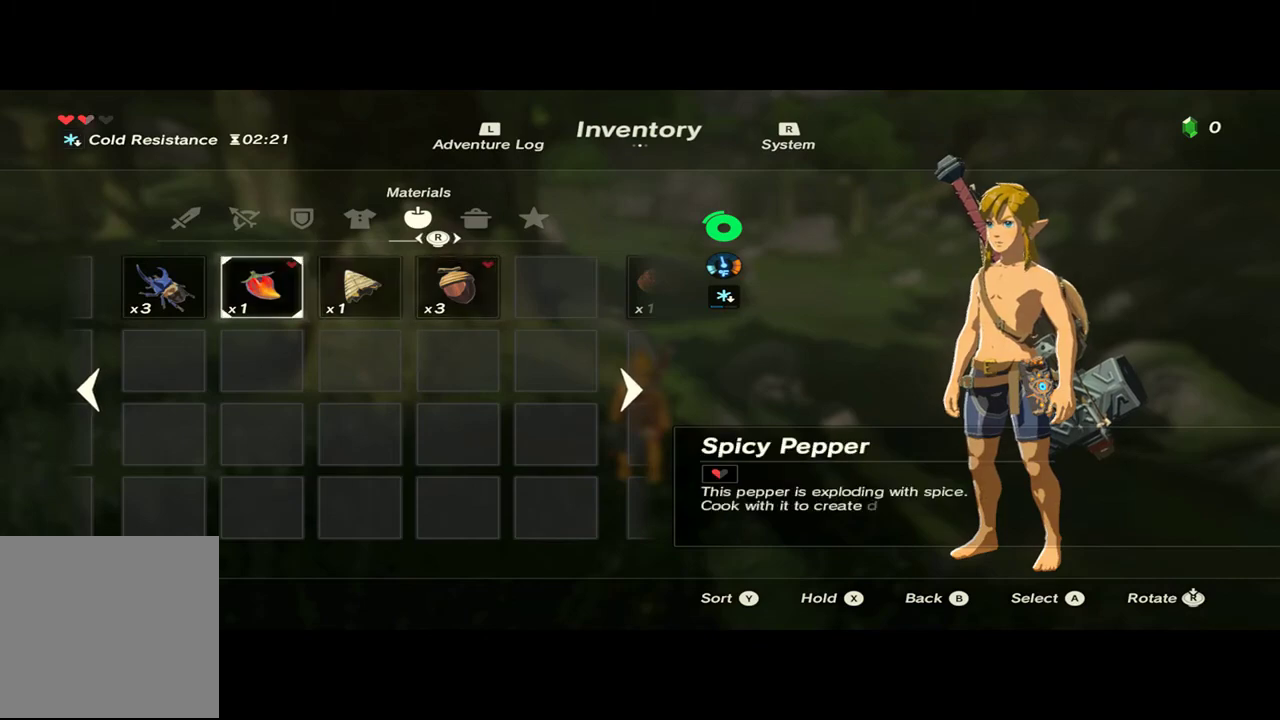
{"dt_ms": 500, "buttons": [], "left_stick": "center", "right_stick": "center", "events": []}
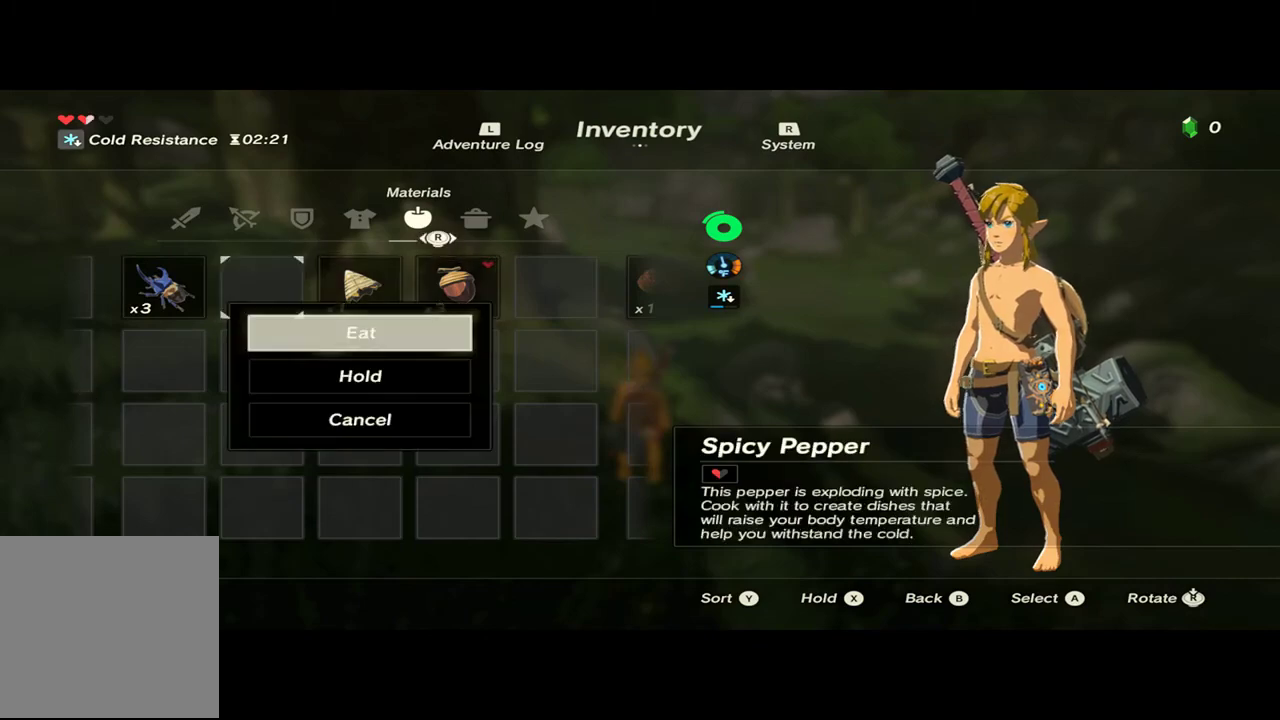
{"dt_ms": 500, "buttons": [], "left_stick": "center", "right_stick": "center", "events": [[267, "left_stick", "right"], [433, "left_stick", "center"]]}
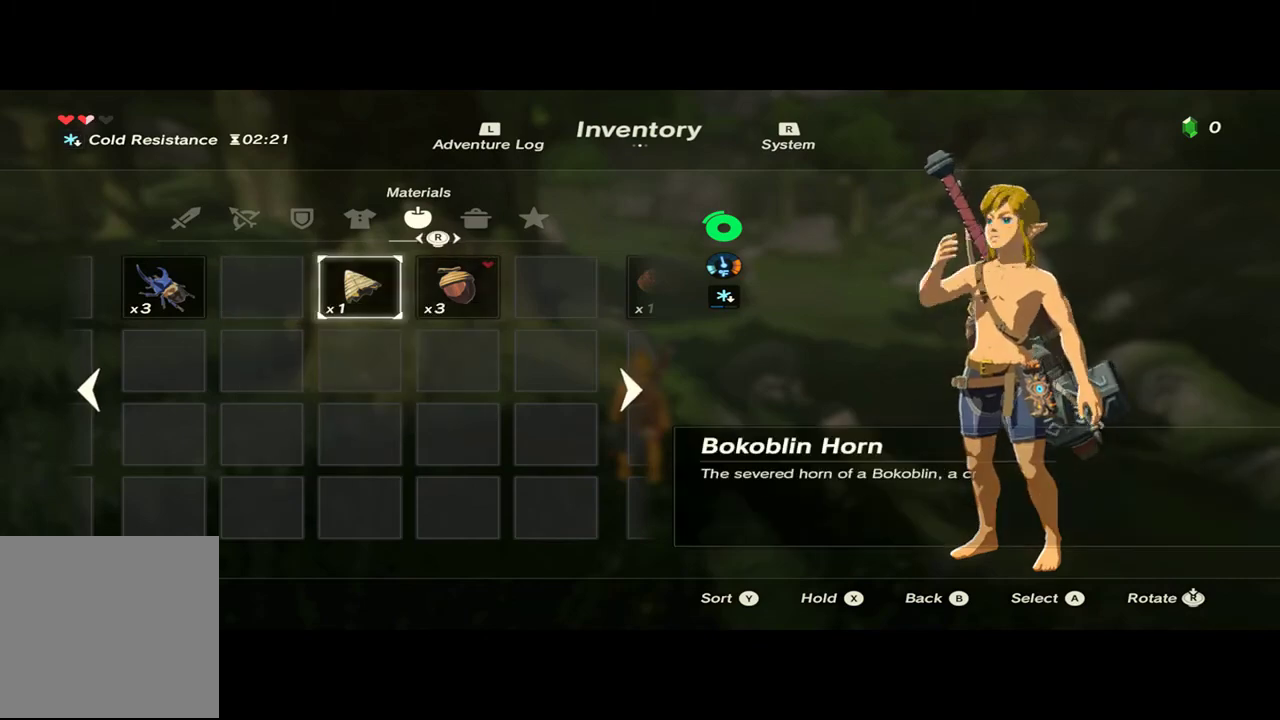
{"dt_ms": 500, "buttons": [], "left_stick": "right", "right_stick": "center", "events": [[433, "left_stick", "right"]]}
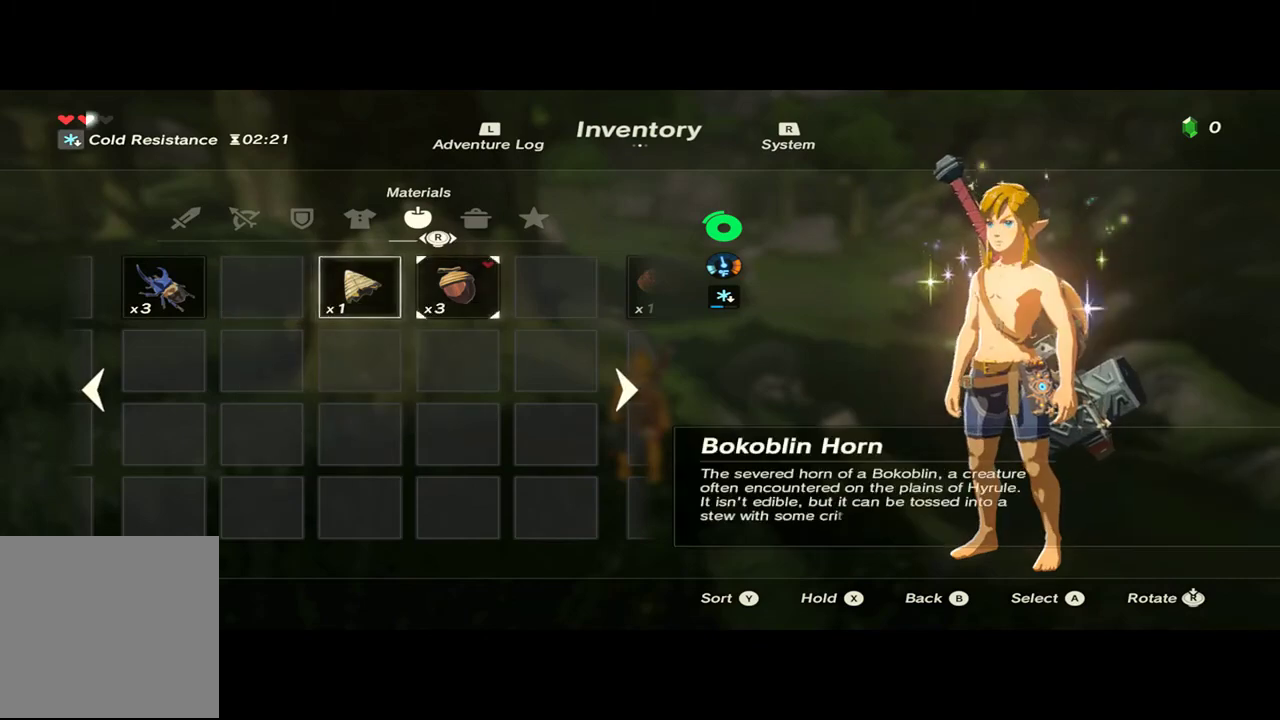
{"dt_ms": 500, "buttons": [], "left_stick": "center", "right_stick": "center", "events": [[67, "left_stick", "center"]]}
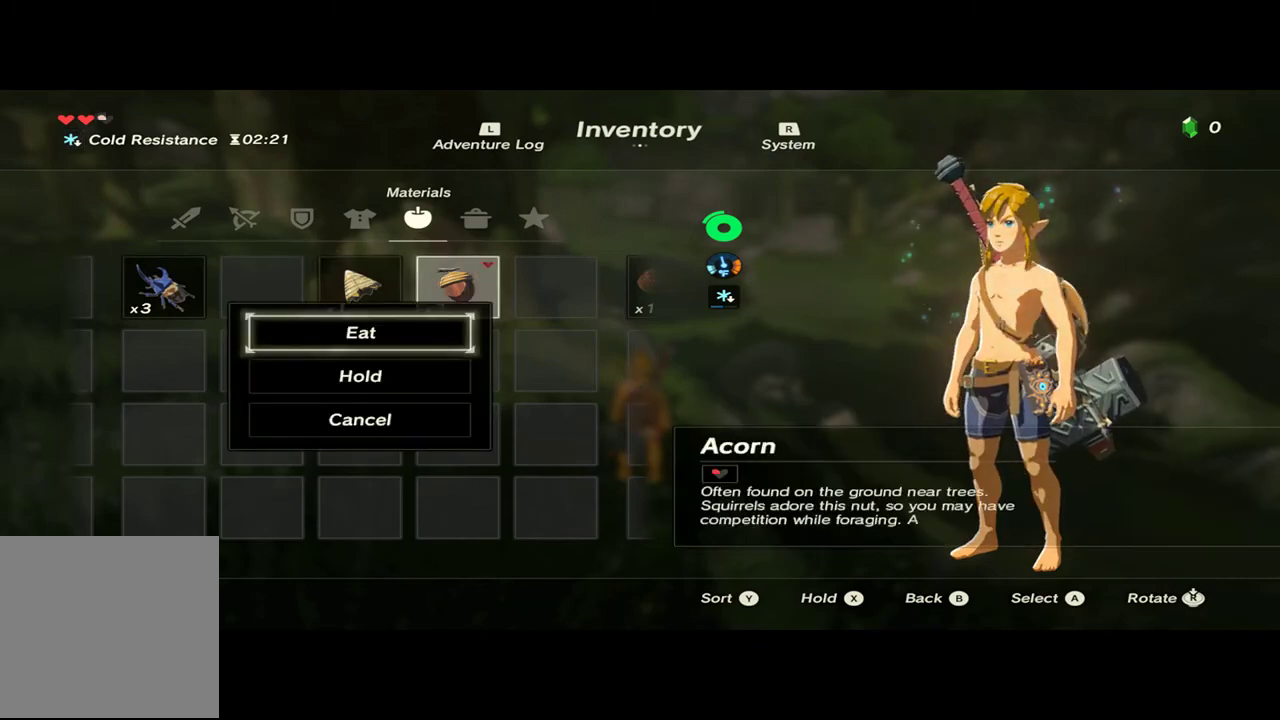
{"dt_ms": 500, "buttons": [], "left_stick": "center", "right_stick": "center", "events": []}
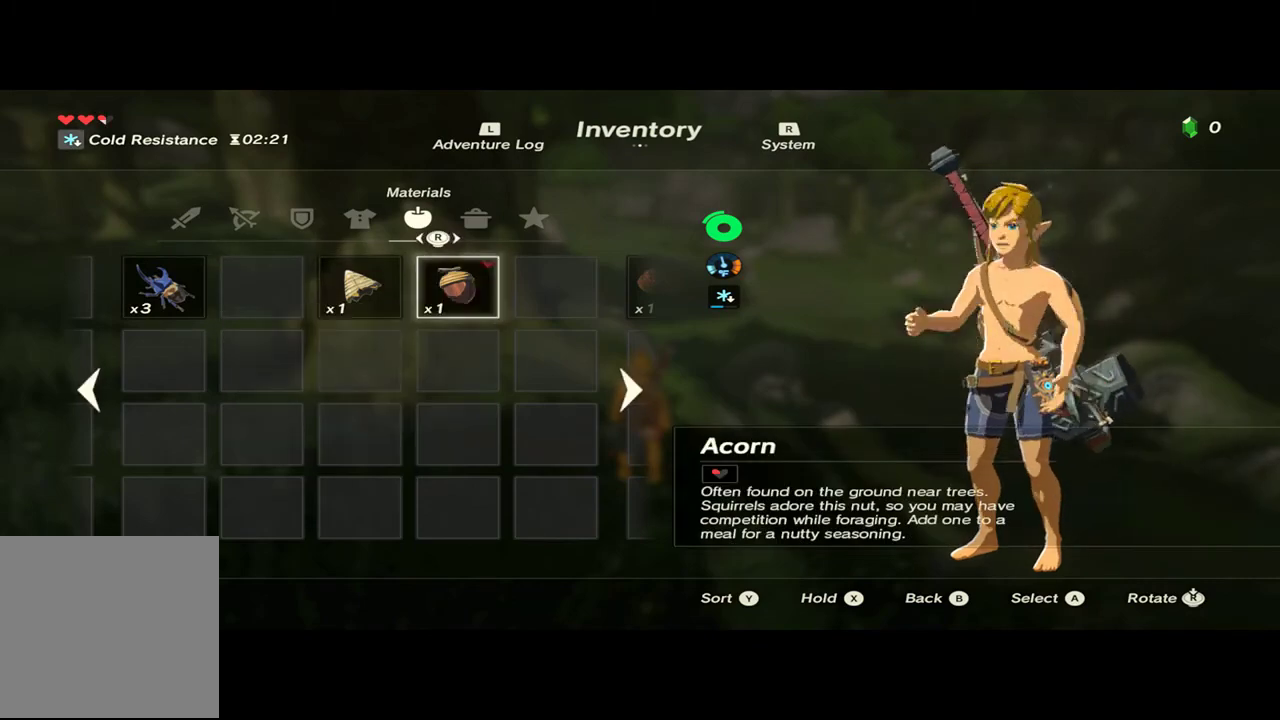
{"dt_ms": 500, "buttons": [], "left_stick": "center", "right_stick": "center", "events": []}
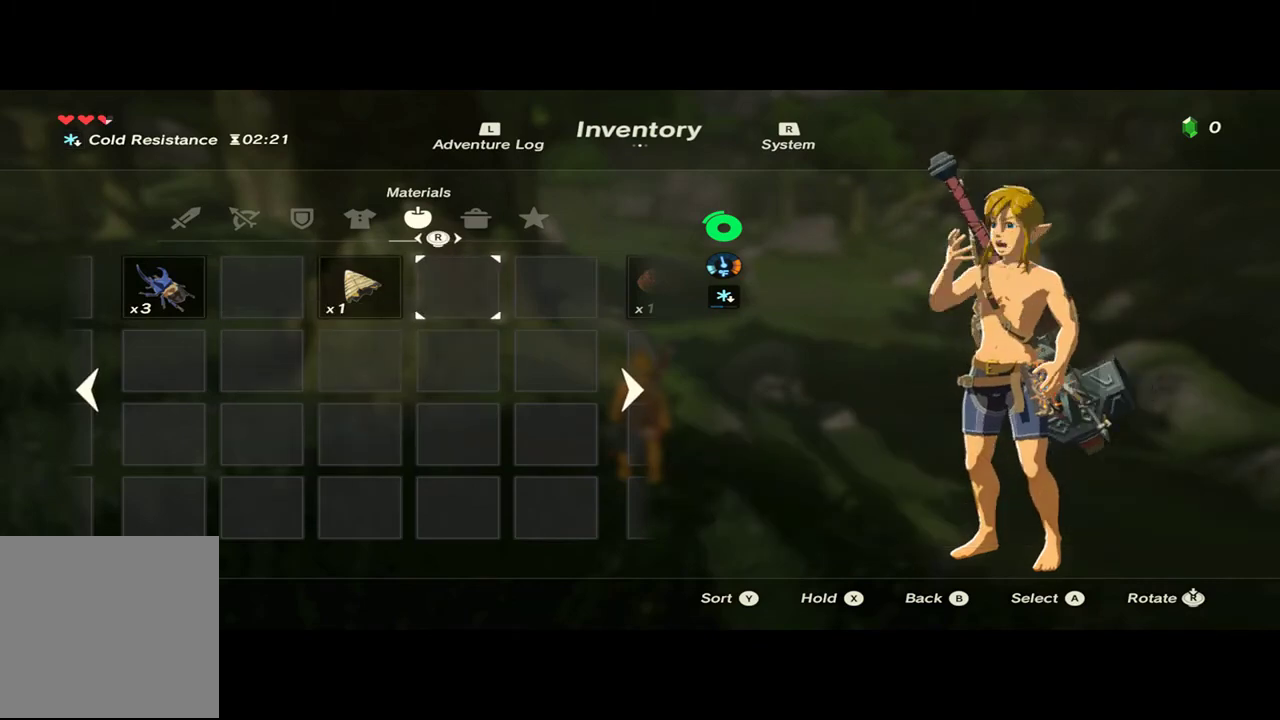
{"dt_ms": 500, "buttons": [], "left_stick": "up-right", "right_stick": "center", "events": [[267, "left_stick", "up"], [500, "left_stick", "up-right"]]}
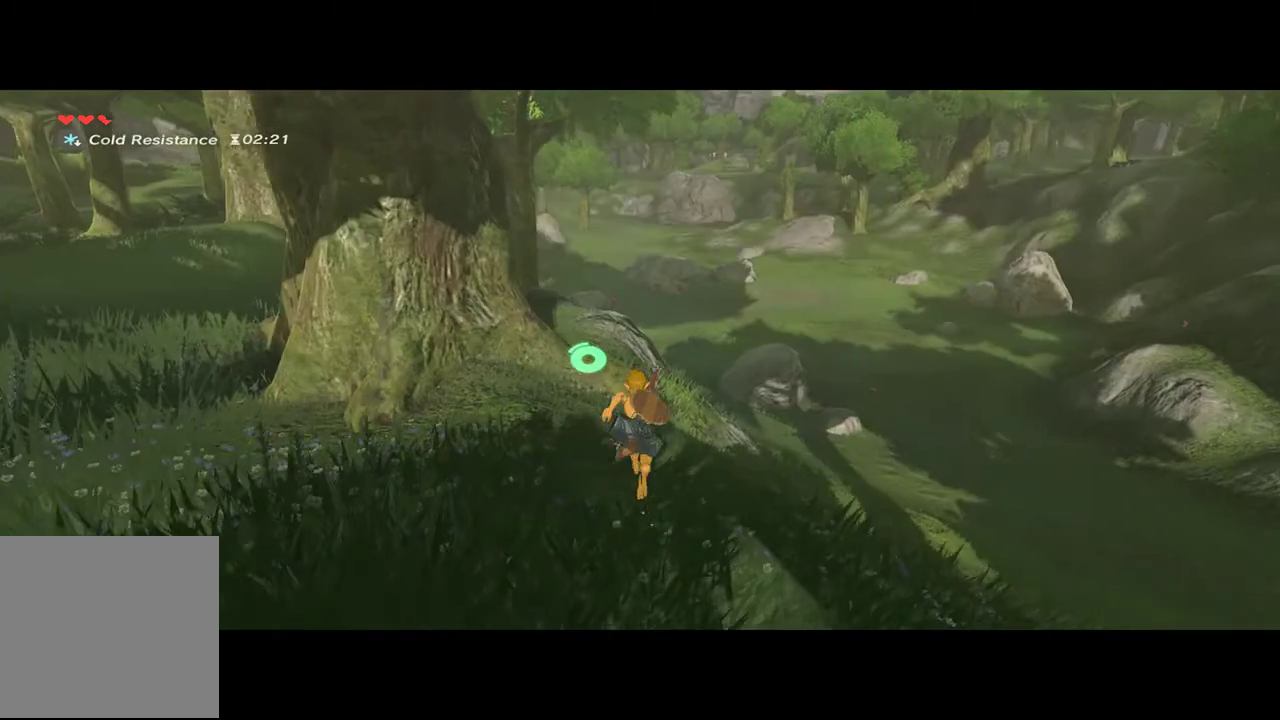
{"dt_ms": 500, "buttons": [], "left_stick": "up-right", "right_stick": "center", "events": [[167, "right_stick", "down-right"], [233, "right_stick", "right"], [400, "right_stick", "center"]]}
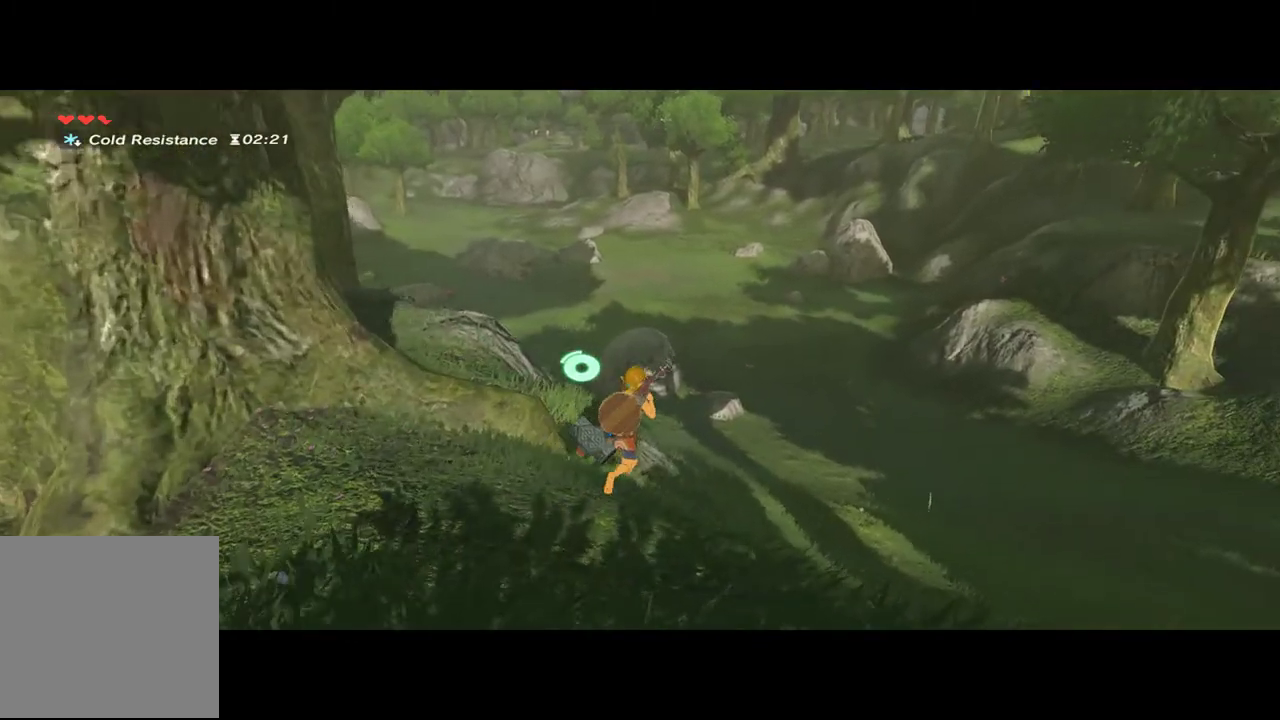
{"dt_ms": 500, "buttons": [], "left_stick": "up-right", "right_stick": "center", "events": []}
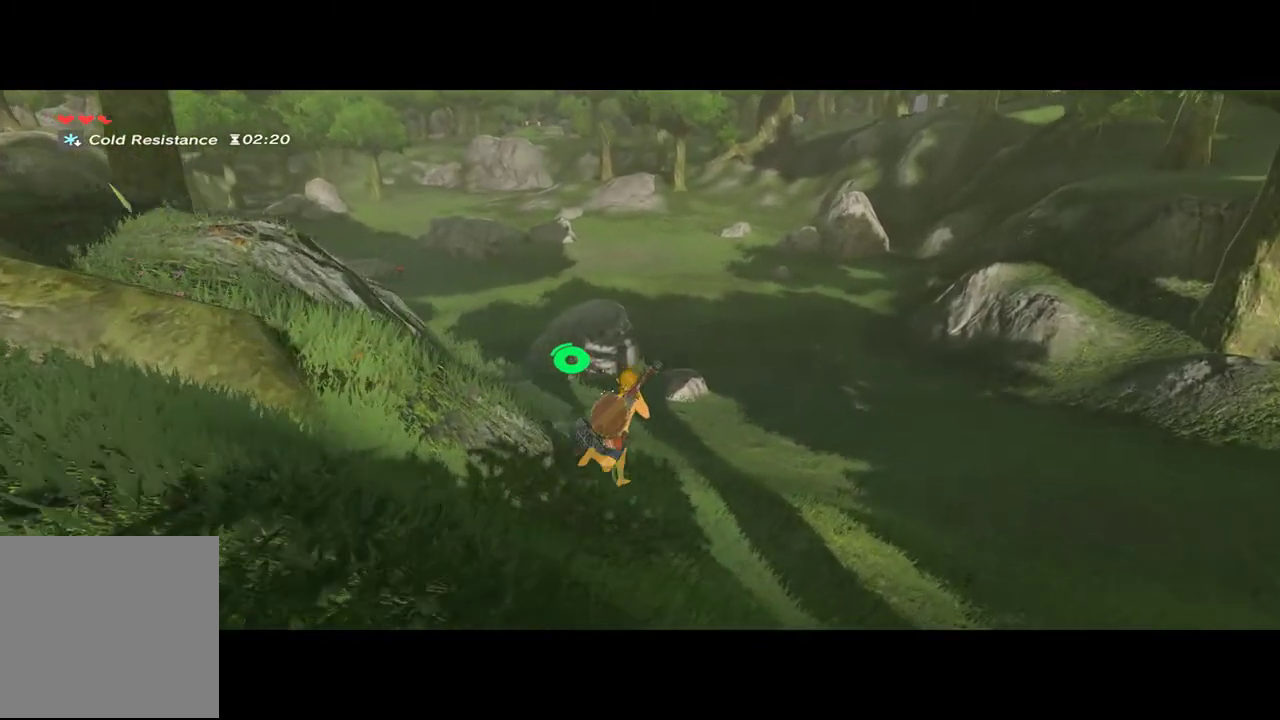
{"dt_ms": 500, "buttons": [], "left_stick": "up-right", "right_stick": "center", "events": []}
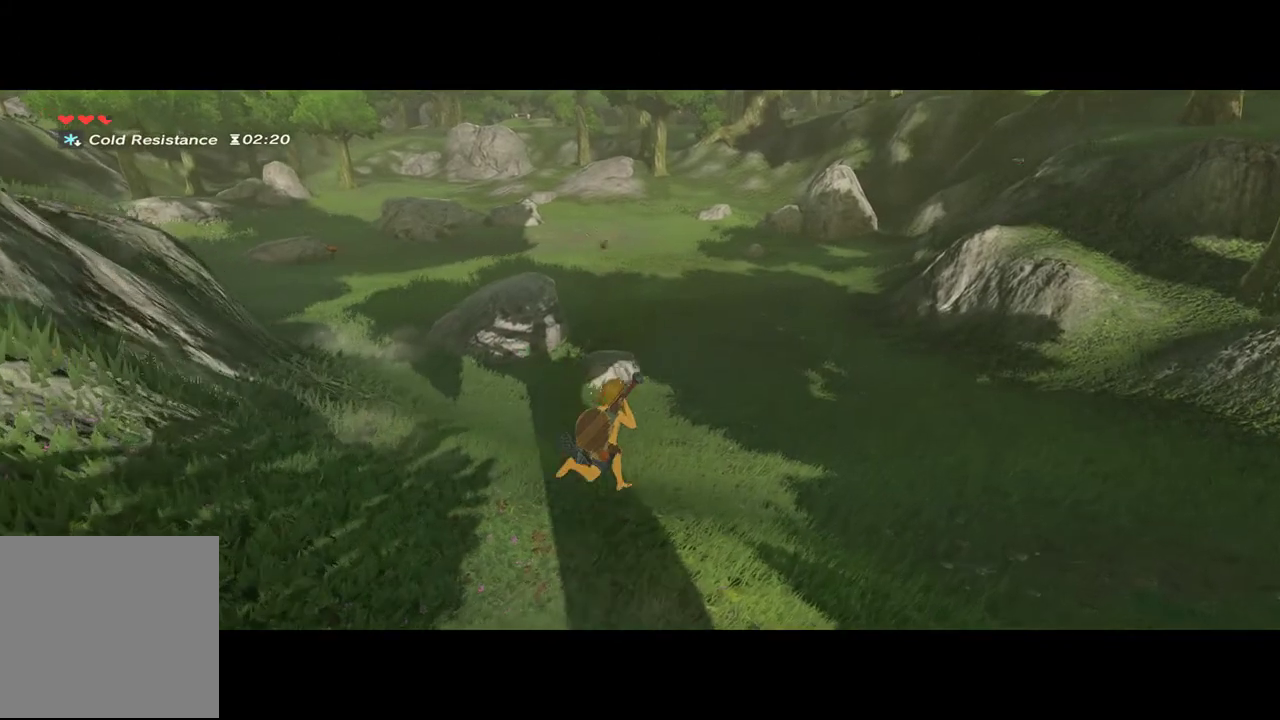
{"dt_ms": 500, "buttons": ["DPAD_RIGHT"], "left_stick": "center", "right_stick": "center", "events": [[100, "left_stick", "center"], [200, "DPAD_RIGHT", "down"]]}
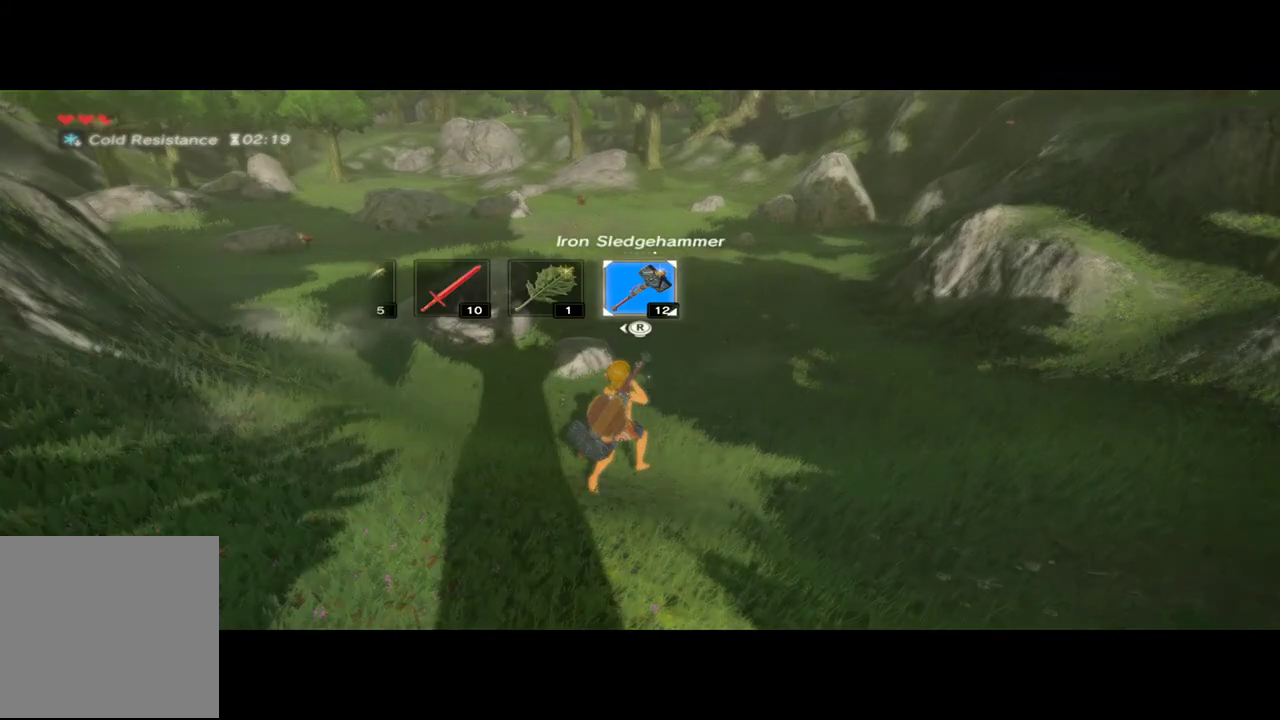
{"dt_ms": 500, "buttons": ["DPAD_RIGHT"], "left_stick": "center", "right_stick": "center", "events": []}
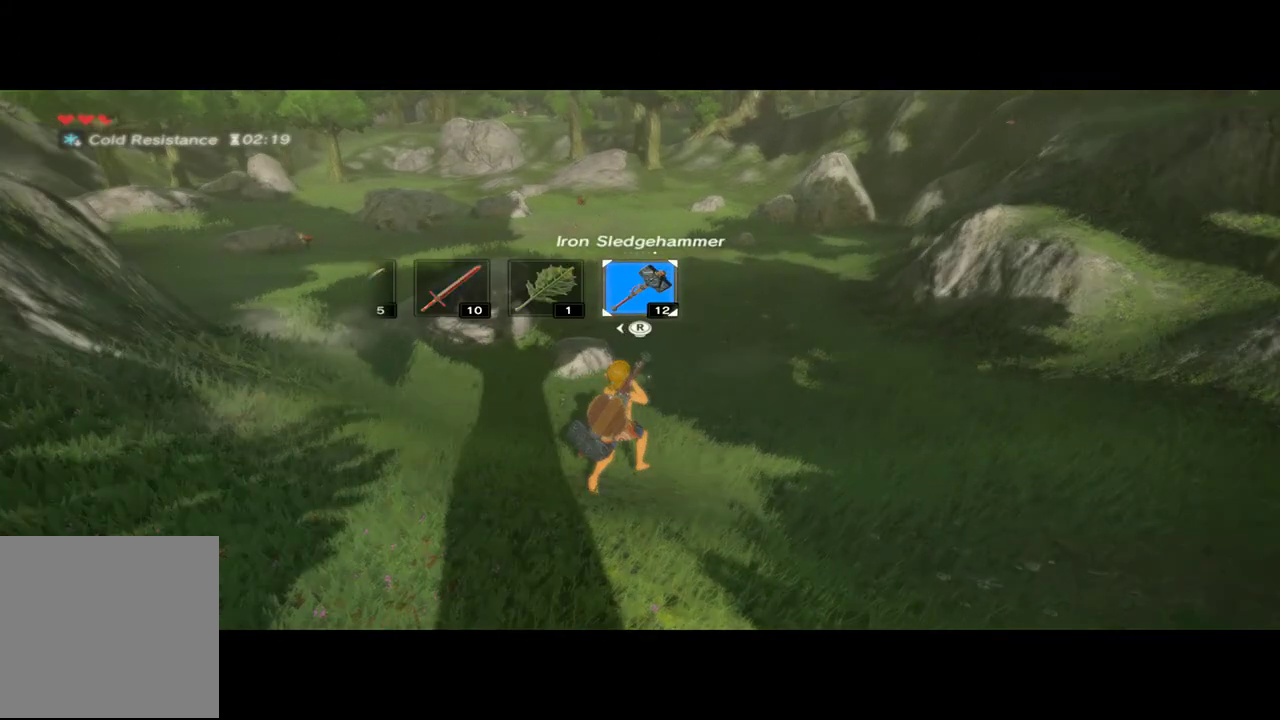
{"dt_ms": 500, "buttons": [], "left_stick": "up", "right_stick": "center", "events": [[133, "DPAD_RIGHT", "up"], [333, "left_stick", "up"]]}
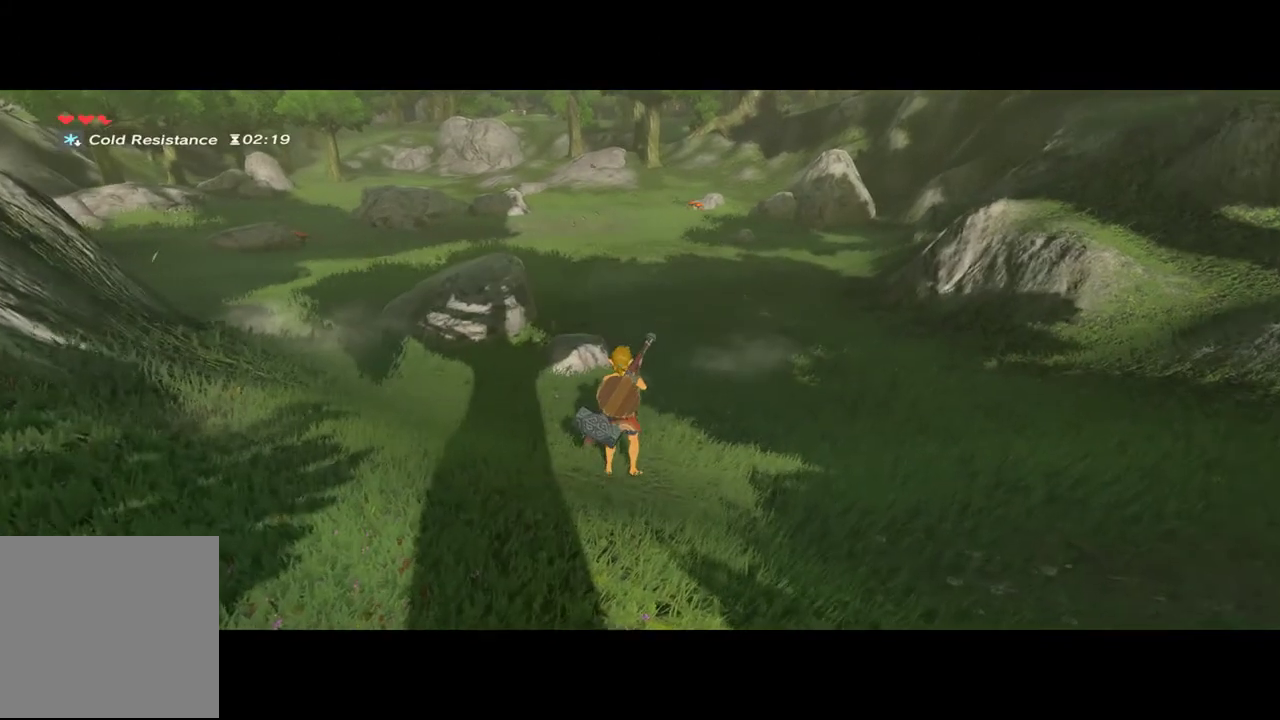
{"dt_ms": 500, "buttons": [], "left_stick": "up-right", "right_stick": "center", "events": [[100, "left_stick", "up-right"]]}
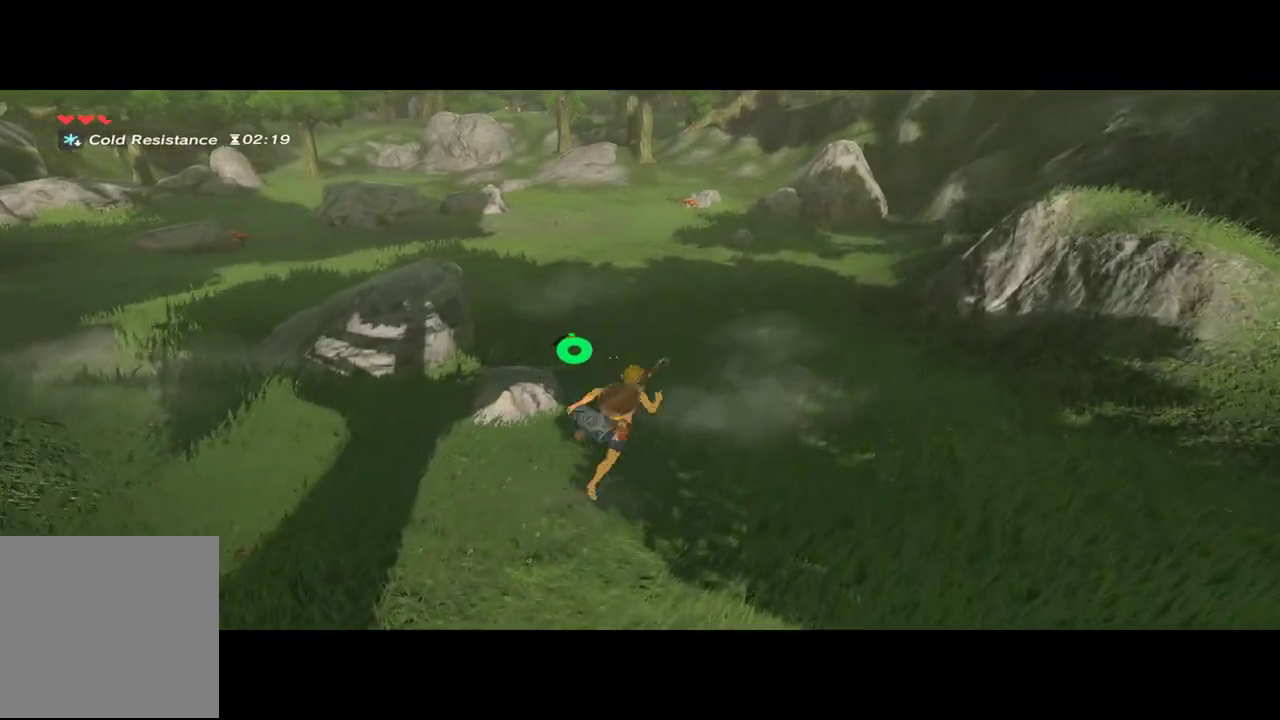
{"dt_ms": 500, "buttons": [], "left_stick": "up", "right_stick": "left", "events": [[33, "left_stick", "up"], [267, "right_stick", "left"]]}
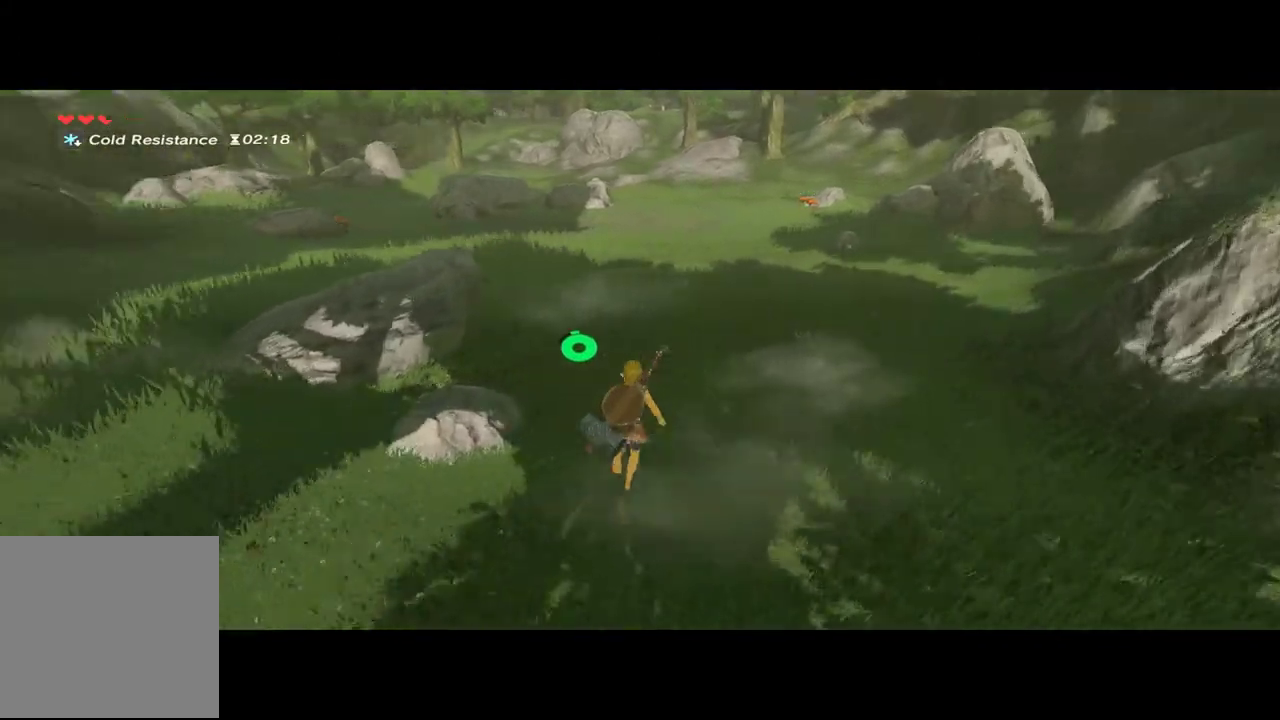
{"dt_ms": 500, "buttons": [], "left_stick": "up", "right_stick": "center", "events": [[233, "right_stick", "center"]]}
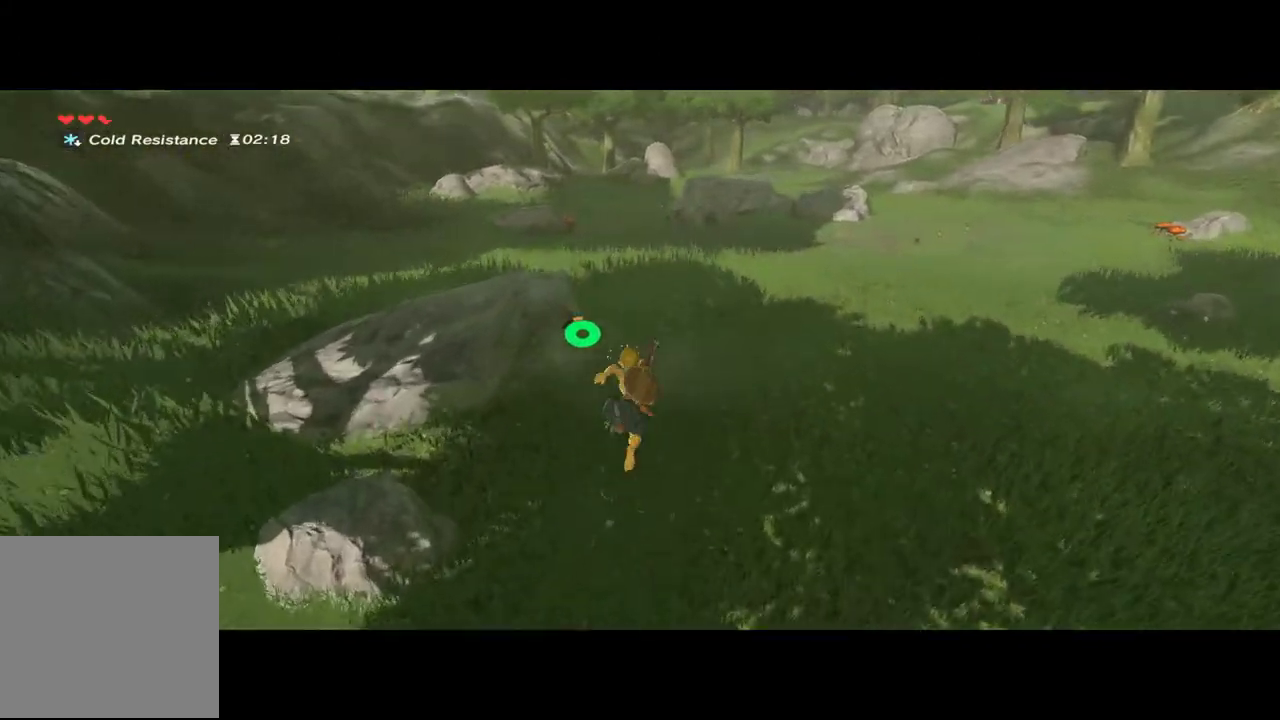
{"dt_ms": 500, "buttons": [], "left_stick": "up", "right_stick": "center", "events": []}
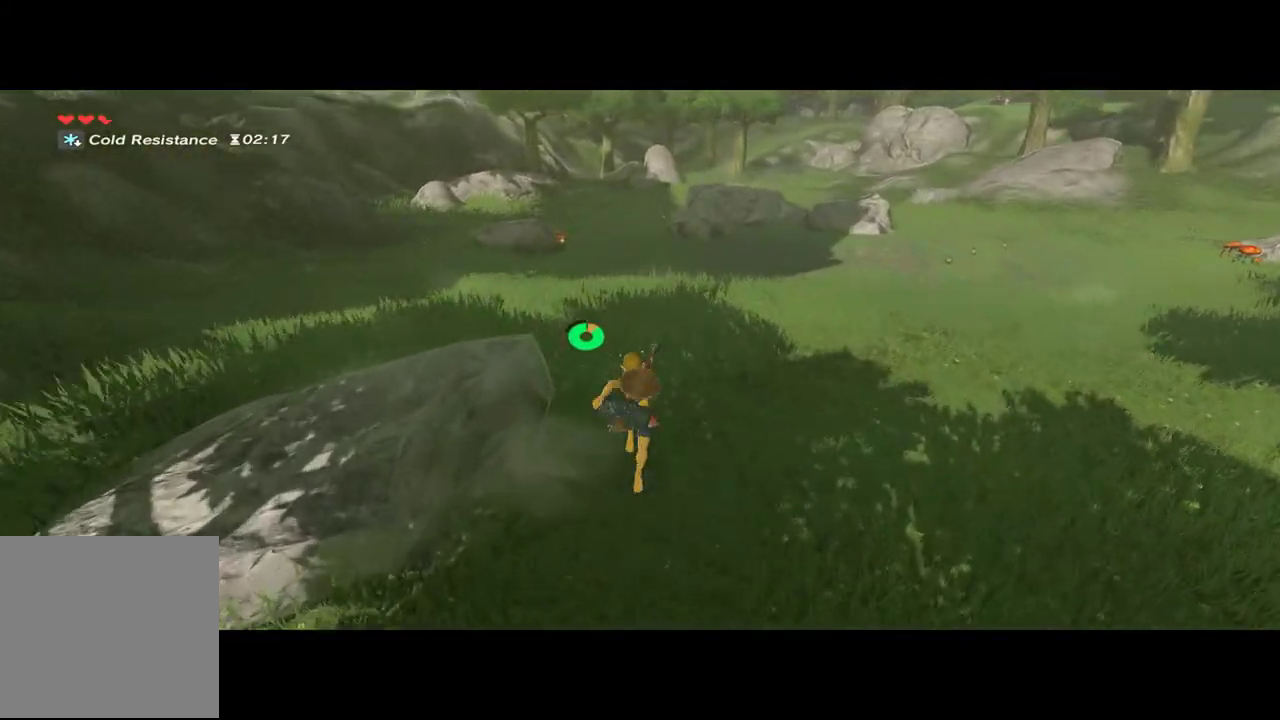
{"dt_ms": 500, "buttons": [], "left_stick": "up", "right_stick": "center"}
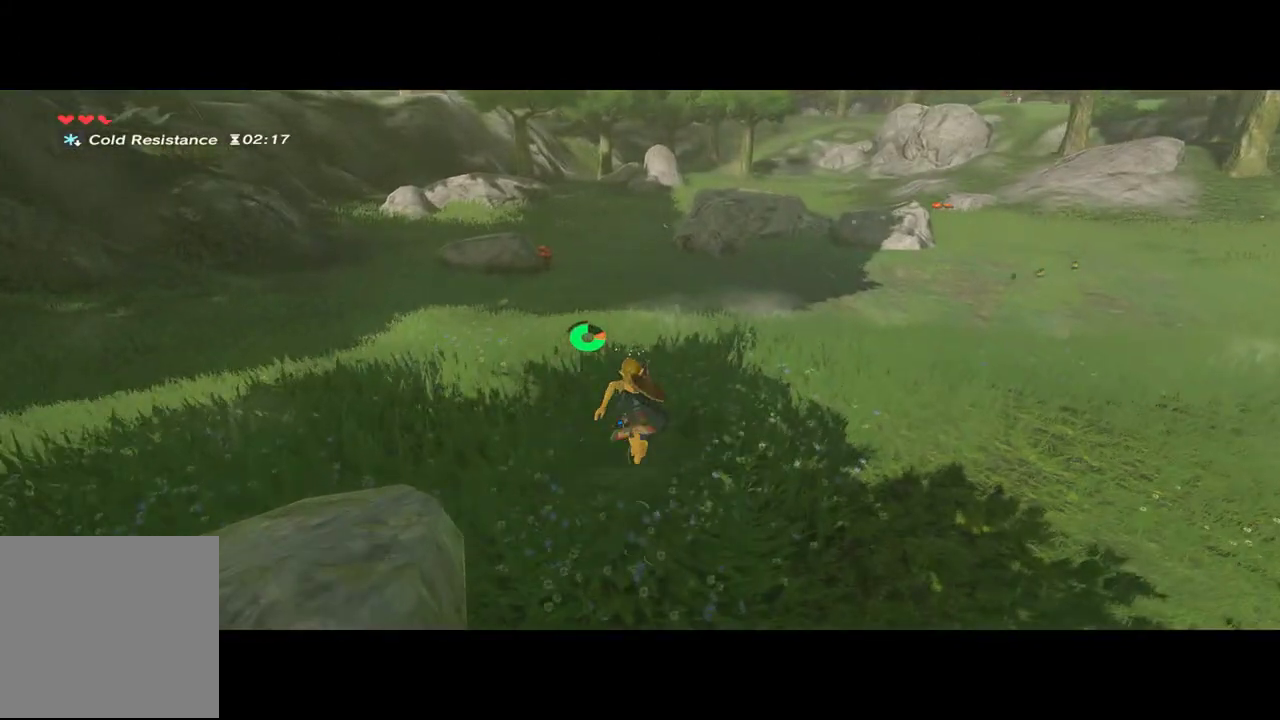
{"dt_ms": 1000, "buttons": [], "left_stick": "up-left", "right_stick": "center", "events": [[433, "left_stick", "up-left"], [500, "right_stick", "up"], [733, "right_stick", "center"]]}
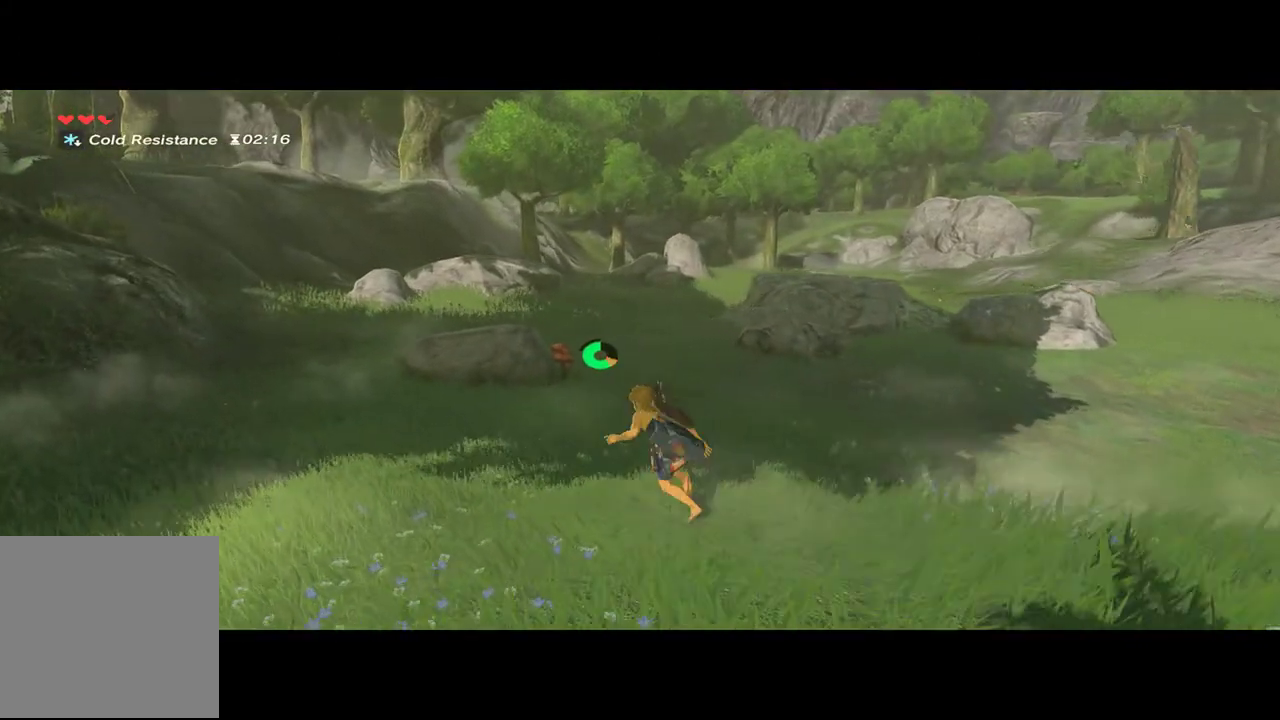
{"dt_ms": 500, "buttons": [], "left_stick": "up", "right_stick": "center", "events": [[133, "left_stick", "up"]]}
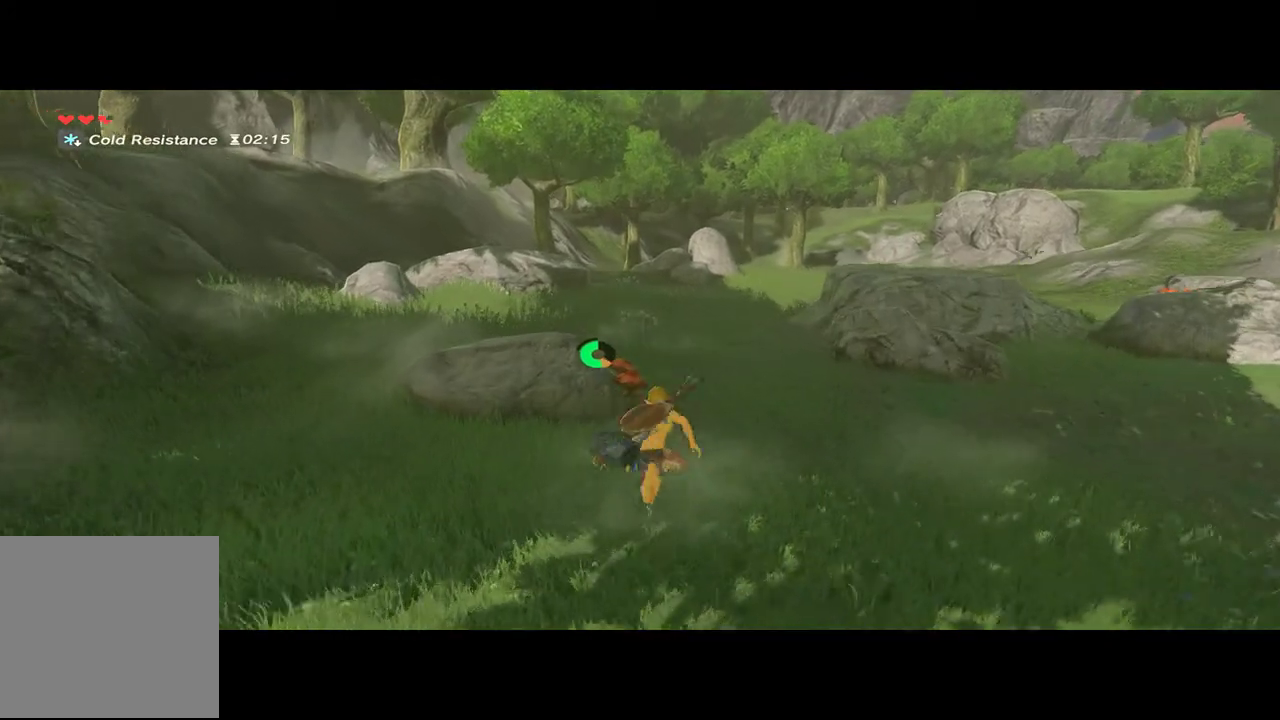
{"dt_ms": 500, "buttons": [], "left_stick": "up", "right_stick": "center", "events": []}
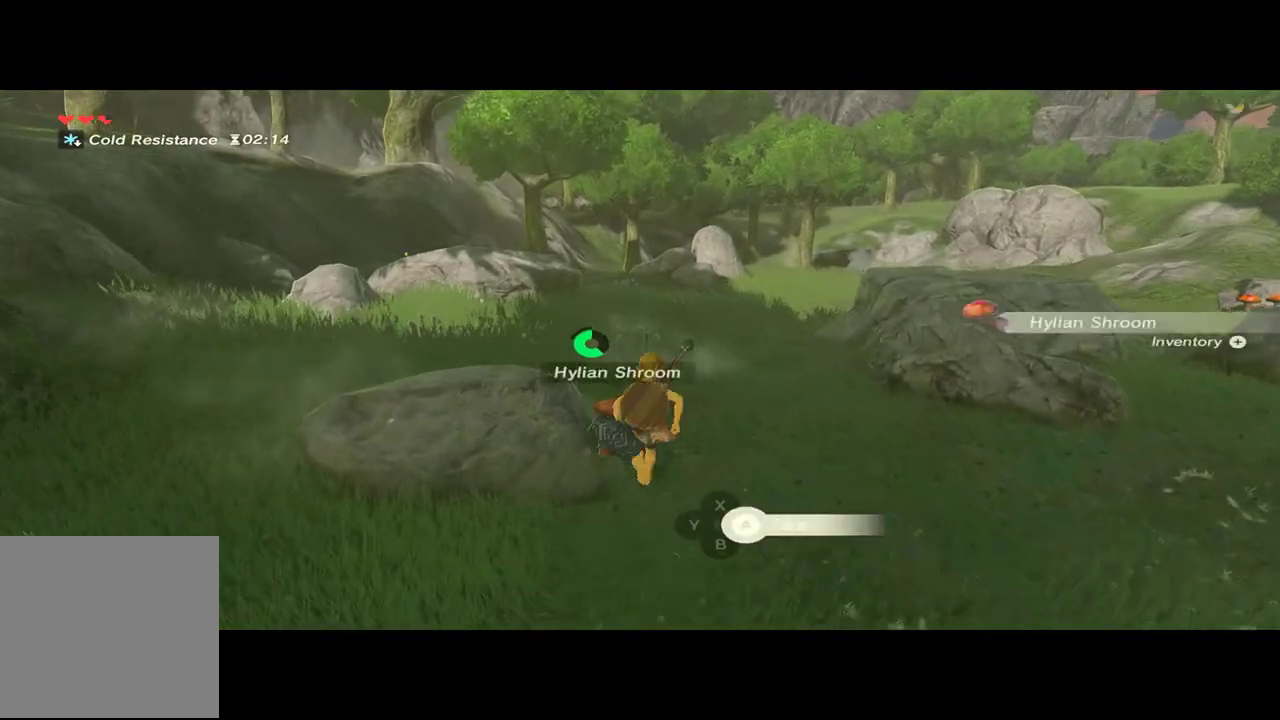
{"dt_ms": 500, "buttons": [], "left_stick": "up", "right_stick": "right", "events": [[400, "right_stick", "right"]]}